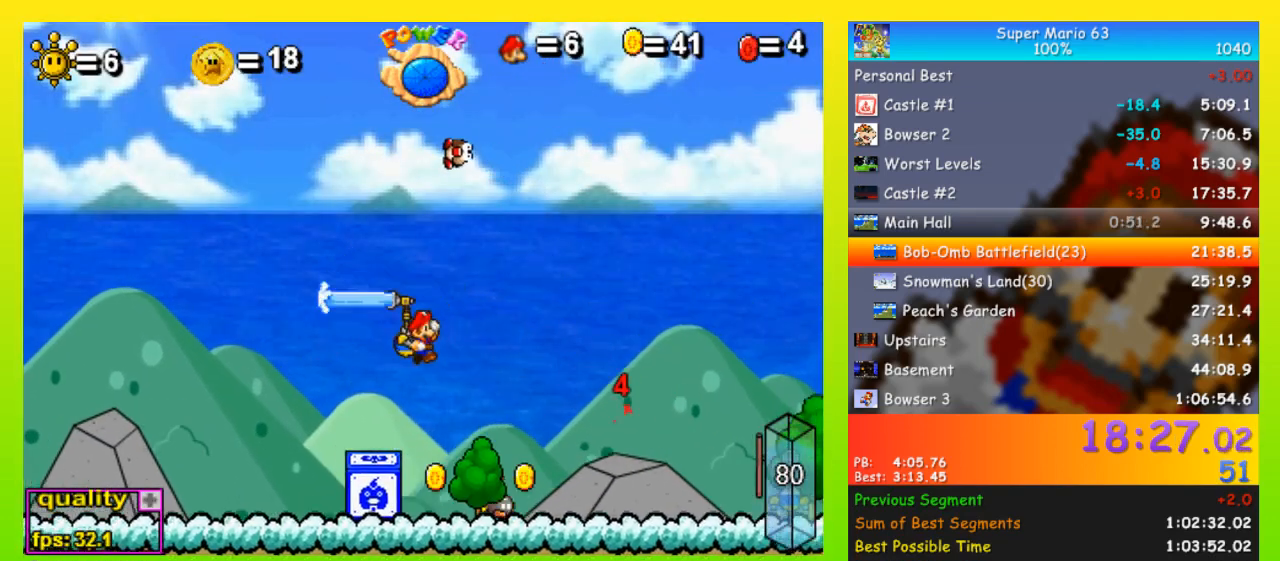
Gameplay with keyboard; each line is a JSON object with the keys held at the frame after it. "events" lists presses ("down") and releases ("up") of "down", "equals", "left", "minus", "p", "right", "semicolon", "shift", "space", "up", "x" and "z" between this image and that frame as [ms after this image, input, new state], when the widget could be followed in between. No other keys are recorded. Mouse input is not recorded.
{"keys": ["right", "space", "up"], "events": [[33, "left", "down"], [100, "right", "up"], [233, "right", "down"], [333, "left", "up"], [467, "up", "down"]]}
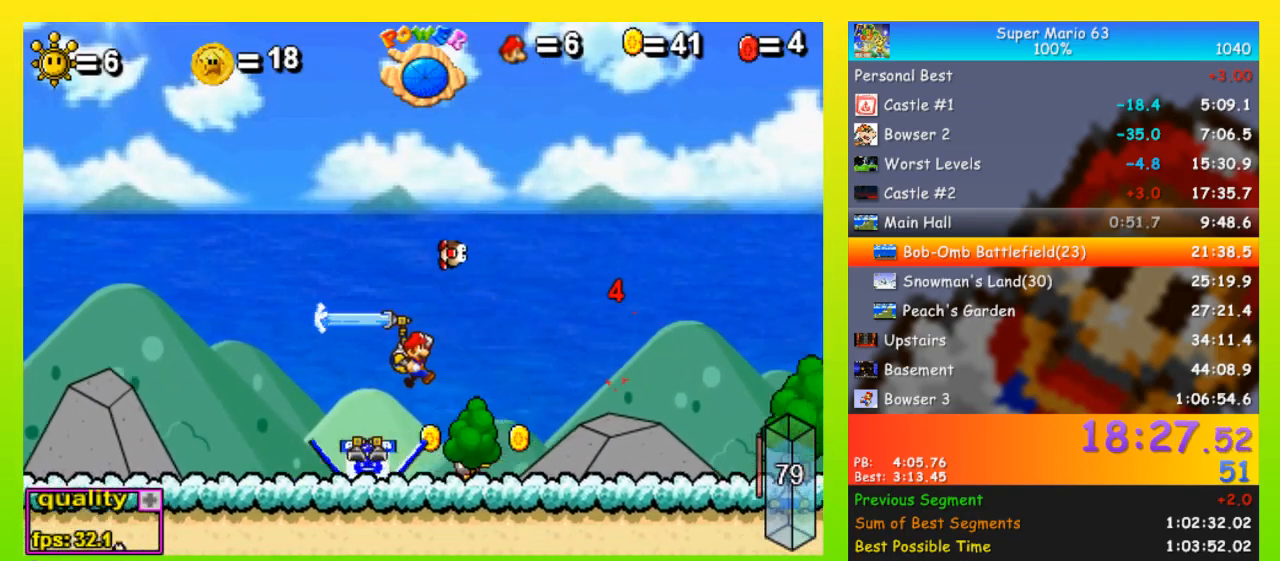
{"keys": ["right", "space", "up"], "events": [[100, "up", "up"], [200, "up", "down"], [233, "up", "up"], [300, "up", "down"], [333, "up", "up"], [400, "up", "down"]]}
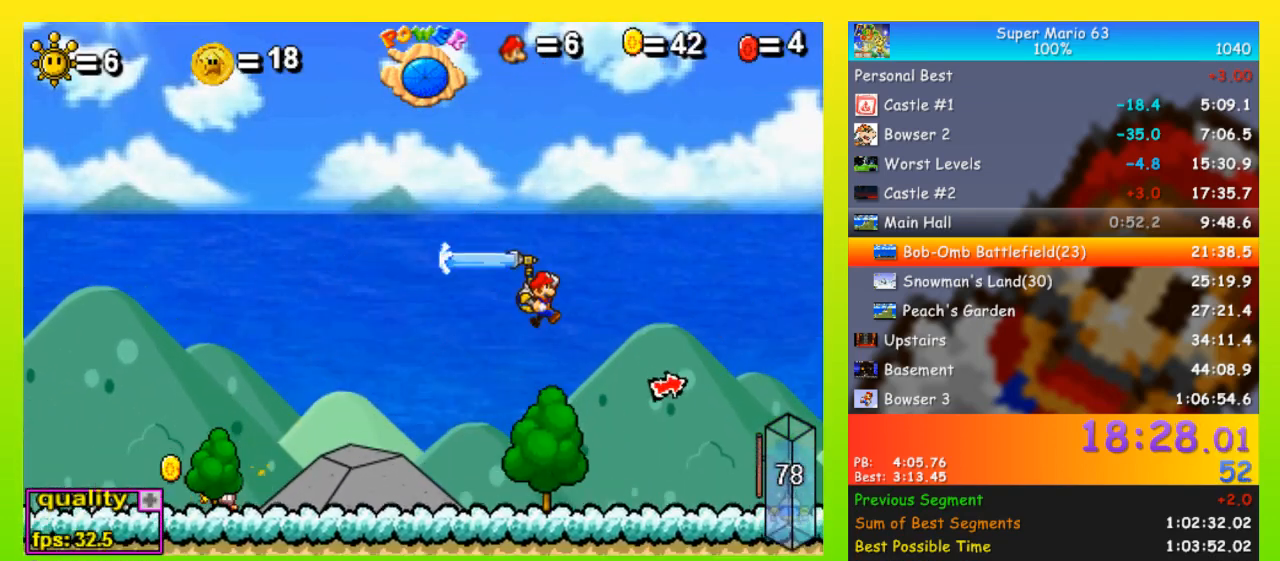
{"keys": ["right"], "events": [[67, "up", "up"], [433, "space", "up"]]}
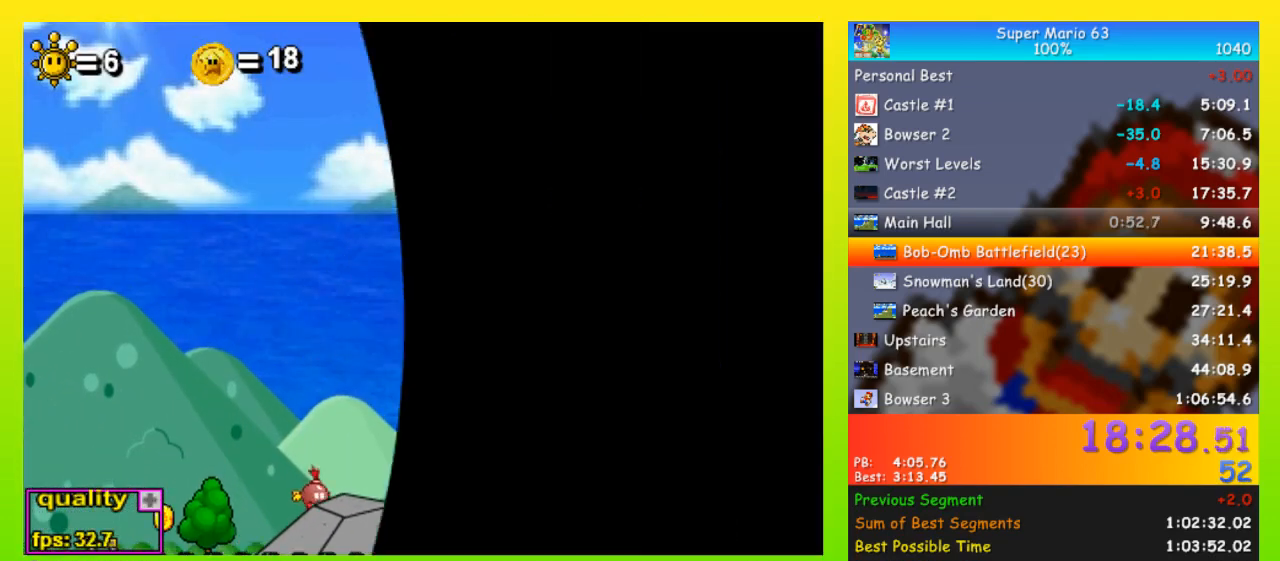
{"keys": ["right", "space", "up"], "events": [[333, "space", "down"], [467, "up", "down"]]}
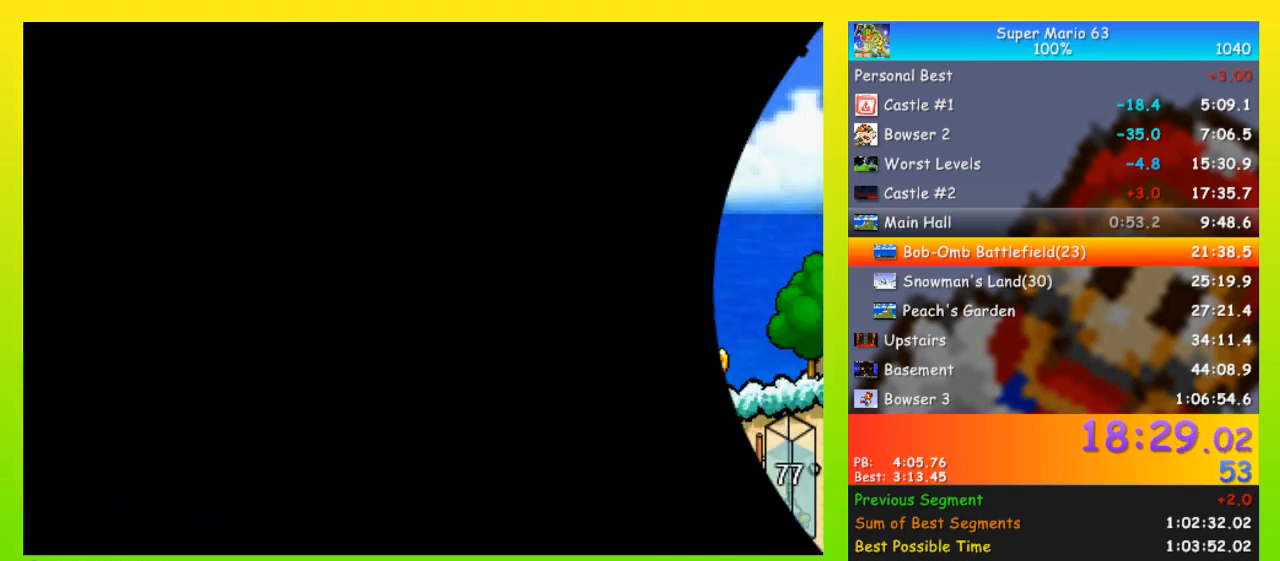
{"keys": ["right", "shift", "up"], "events": [[300, "space", "up"], [467, "shift", "down"]]}
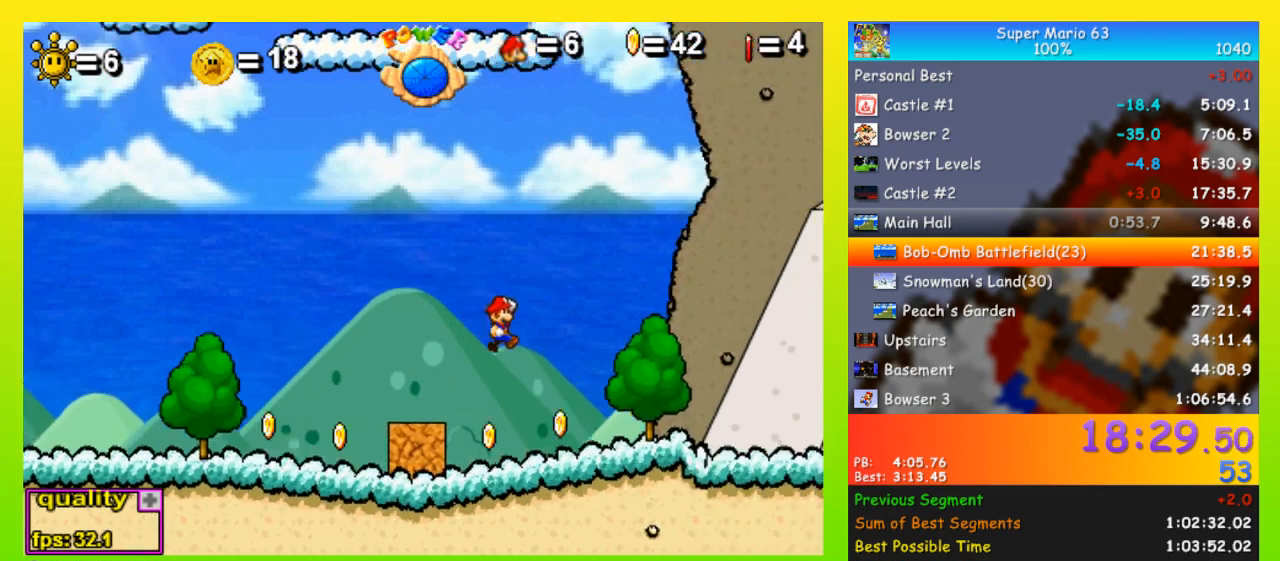
{"keys": ["right"], "events": [[67, "shift", "up"], [133, "shift", "down"], [133, "up", "up"], [200, "shift", "up"]]}
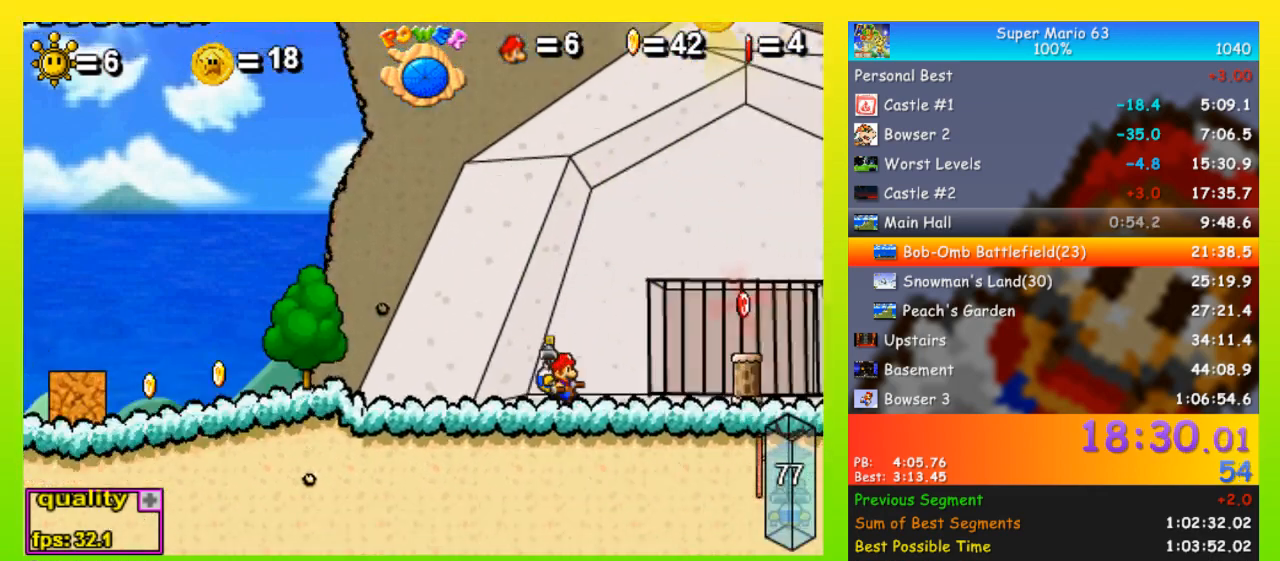
{"keys": ["space", "up"], "events": [[167, "up", "down"], [233, "right", "up"], [233, "shift", "down"], [233, "space", "down"], [267, "left", "down"], [267, "shift", "up"], [367, "left", "up"]]}
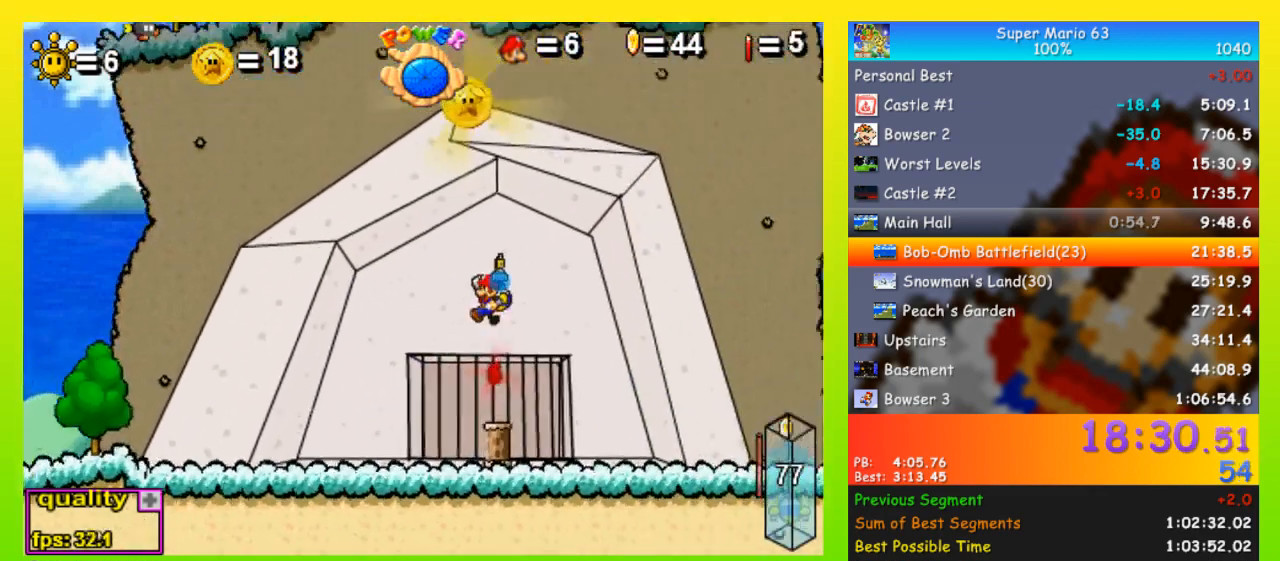
{"keys": ["left", "up"], "events": [[133, "left", "down"], [200, "left", "up"], [367, "left", "down"], [467, "space", "up"]]}
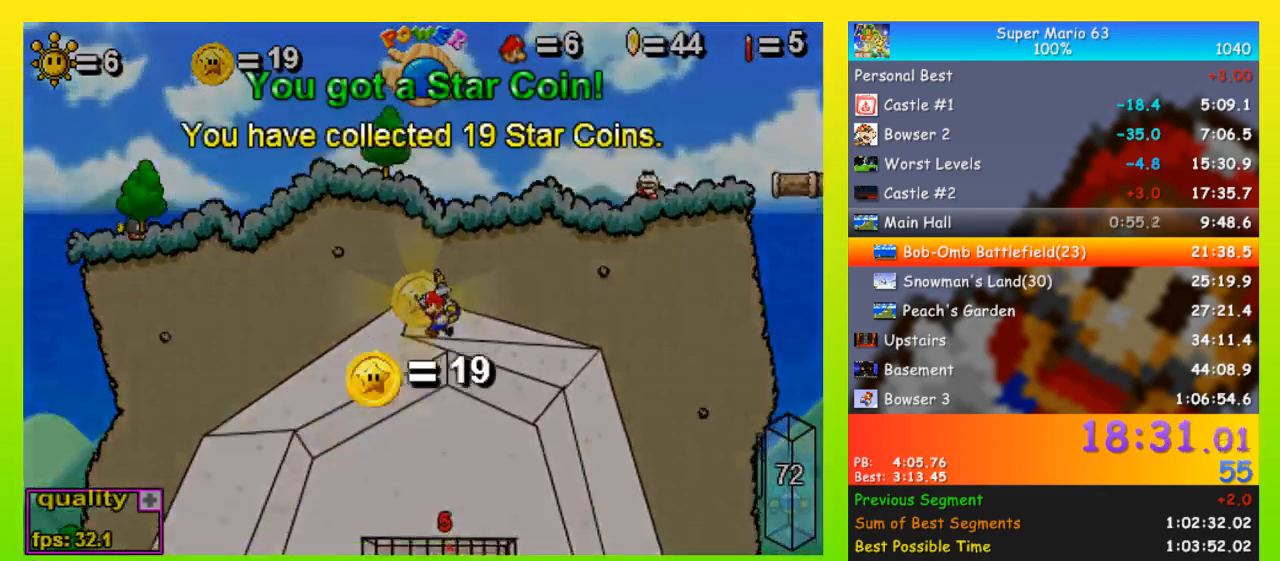
{"keys": [], "events": [[67, "up", "up"], [133, "left", "up"], [167, "space", "down"], [200, "left", "down"], [200, "up", "down"], [267, "left", "up"], [267, "space", "up"], [267, "up", "up"], [300, "left", "down"], [300, "space", "down"], [300, "up", "down"], [400, "left", "up"], [400, "space", "up"], [400, "up", "up"], [433, "left", "down"], [433, "space", "down"], [433, "up", "down"], [500, "left", "up"], [500, "space", "up"], [500, "up", "up"]]}
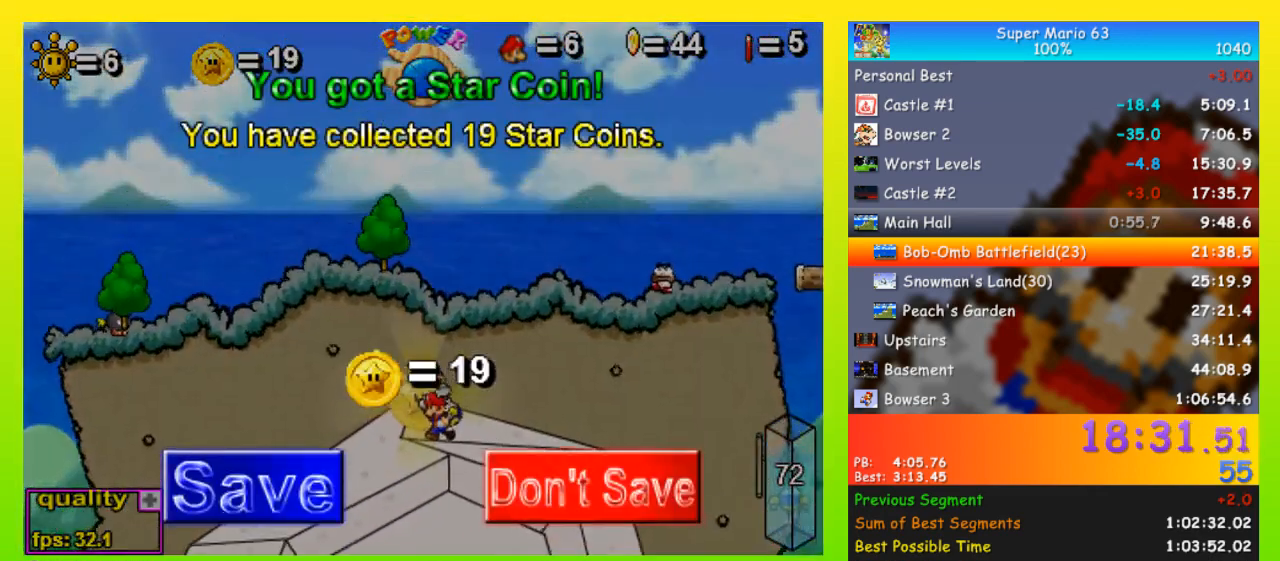
{"keys": ["left"], "events": [[100, "left", "down"], [100, "space", "down"], [100, "up", "down"], [133, "left", "up"], [133, "space", "up"], [133, "up", "up"], [167, "left", "down"], [167, "space", "down"], [167, "up", "down"], [233, "up", "up"], [267, "space", "up"], [267, "up", "down"], [367, "up", "up"]]}
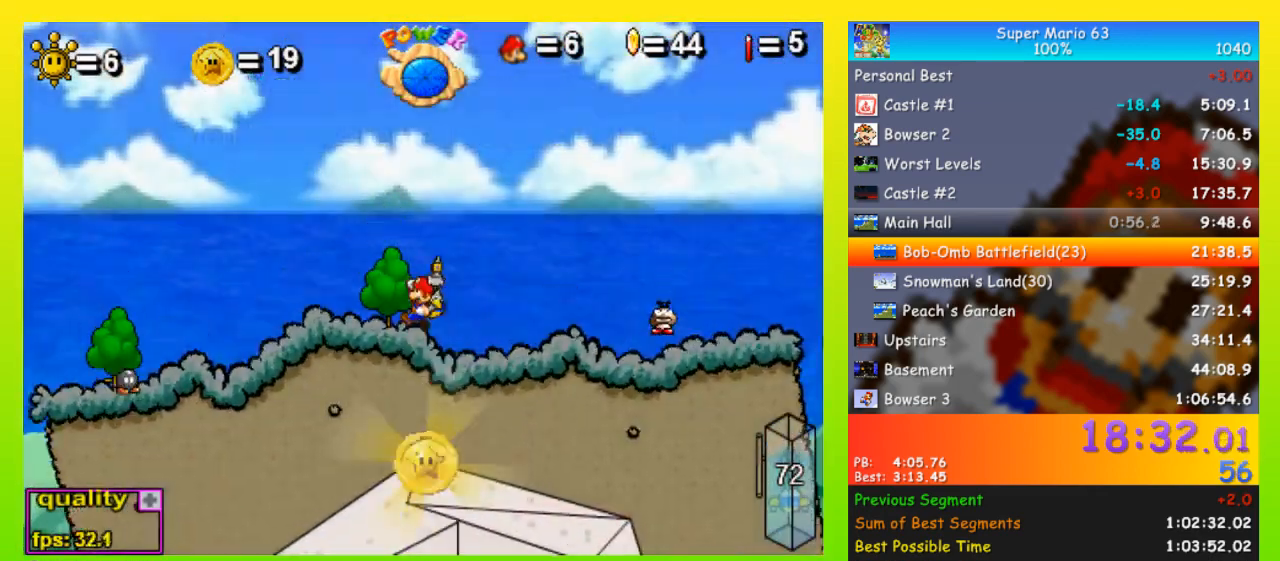
{"keys": ["left"], "events": []}
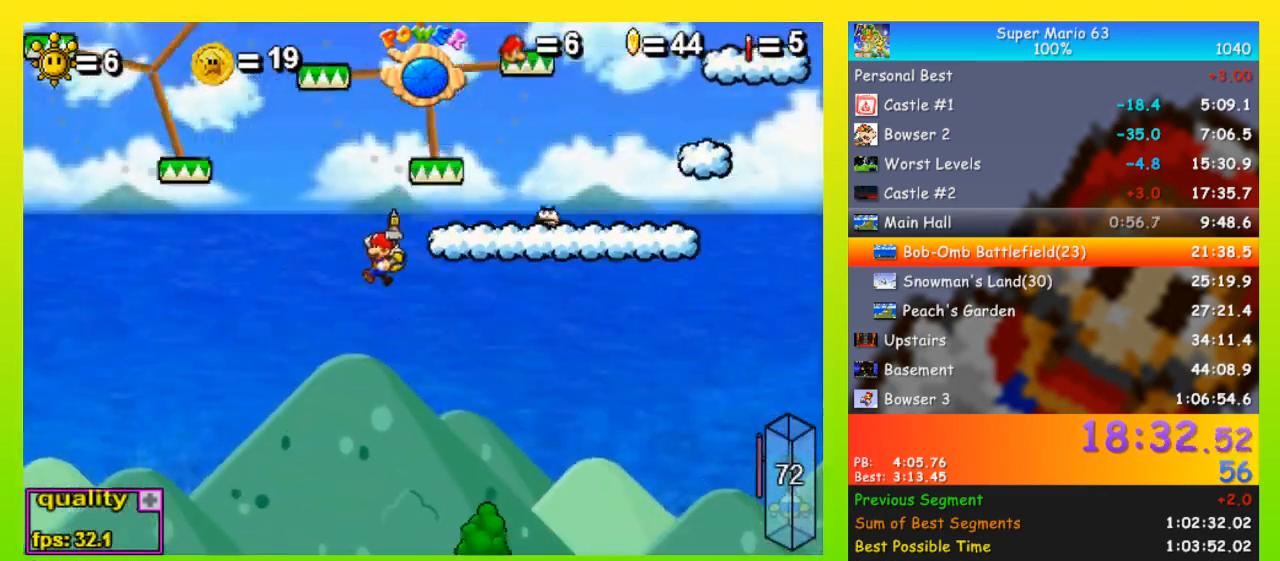
{"keys": ["left", "space", "up"], "events": [[300, "space", "down"], [400, "up", "down"]]}
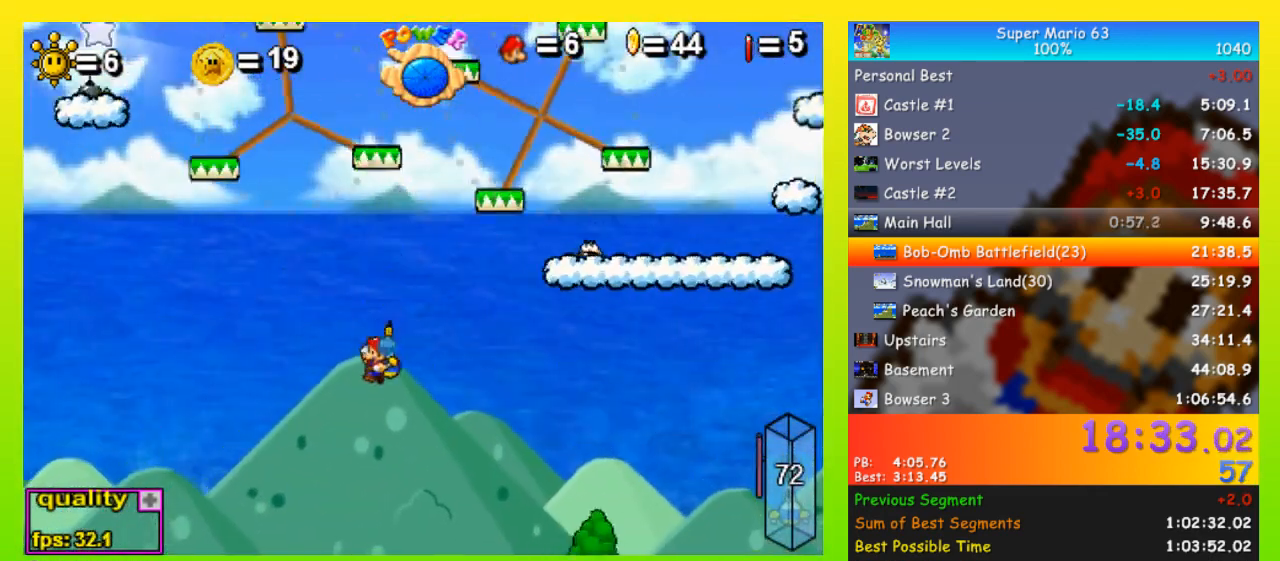
{"keys": ["left", "up"], "events": [[500, "space", "up"]]}
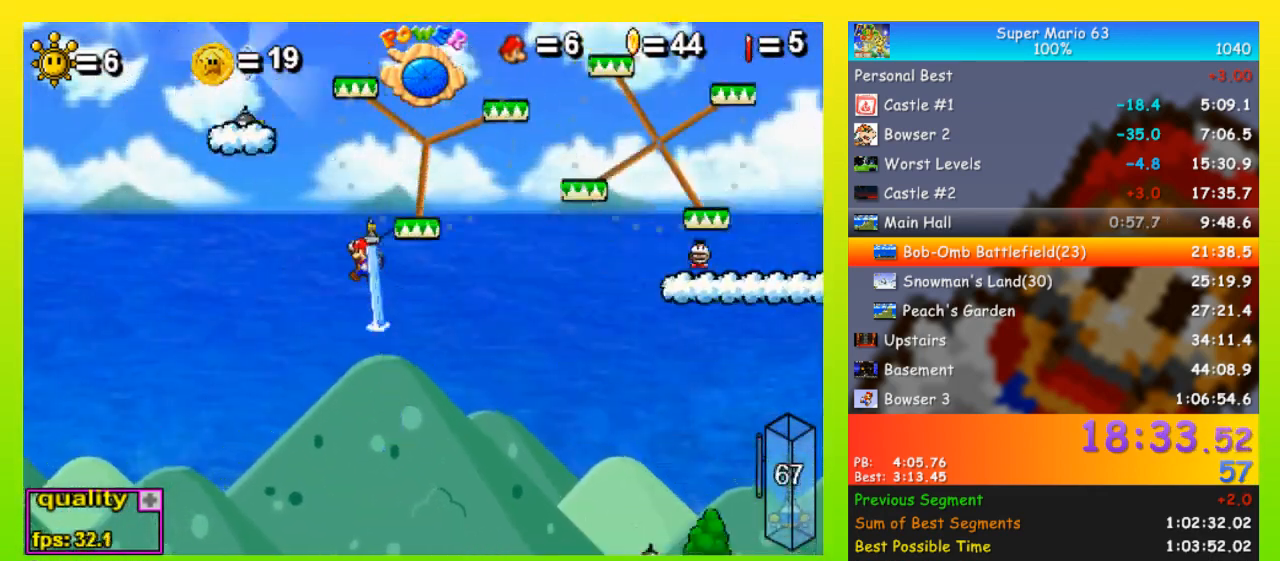
{"keys": ["right", "space", "up"], "events": [[233, "left", "up"], [233, "right", "down"], [333, "shift", "down"], [367, "space", "down"], [433, "shift", "up"]]}
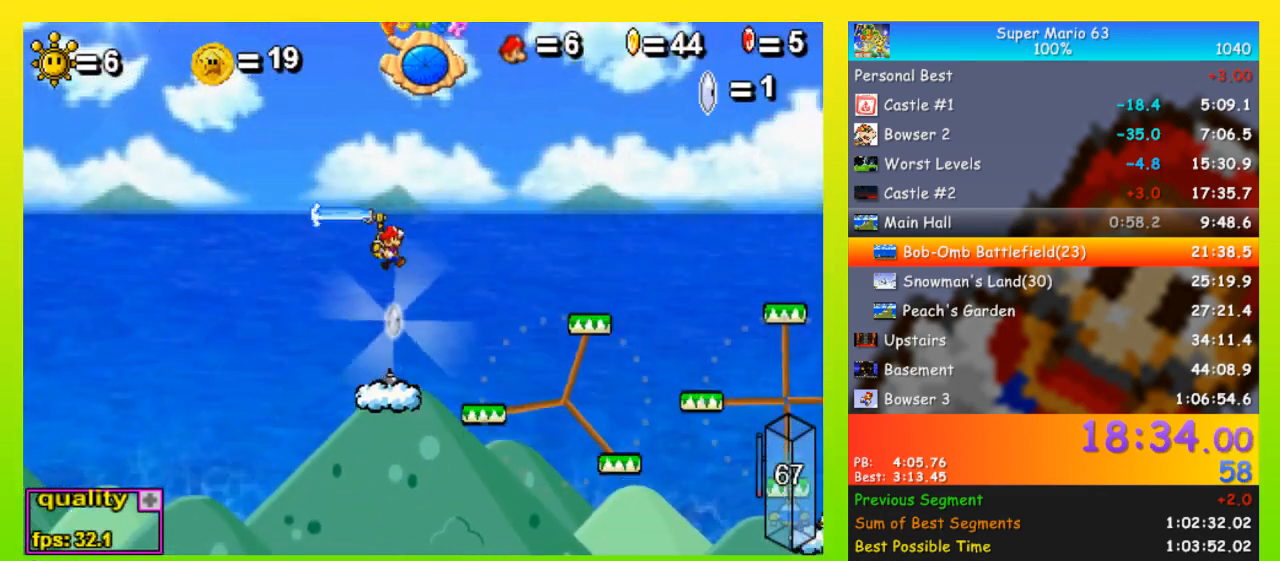
{"keys": ["right", "up"], "events": [[400, "space", "up"]]}
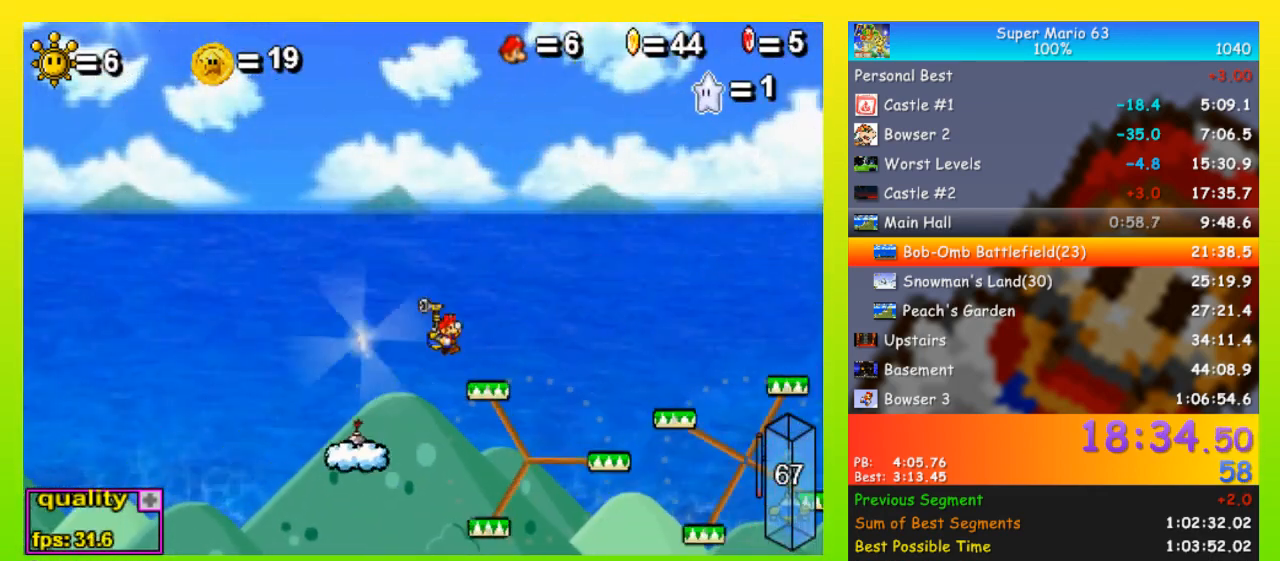
{"keys": ["right", "space", "up"], "events": [[67, "up", "up"], [167, "space", "down"], [167, "up", "down"]]}
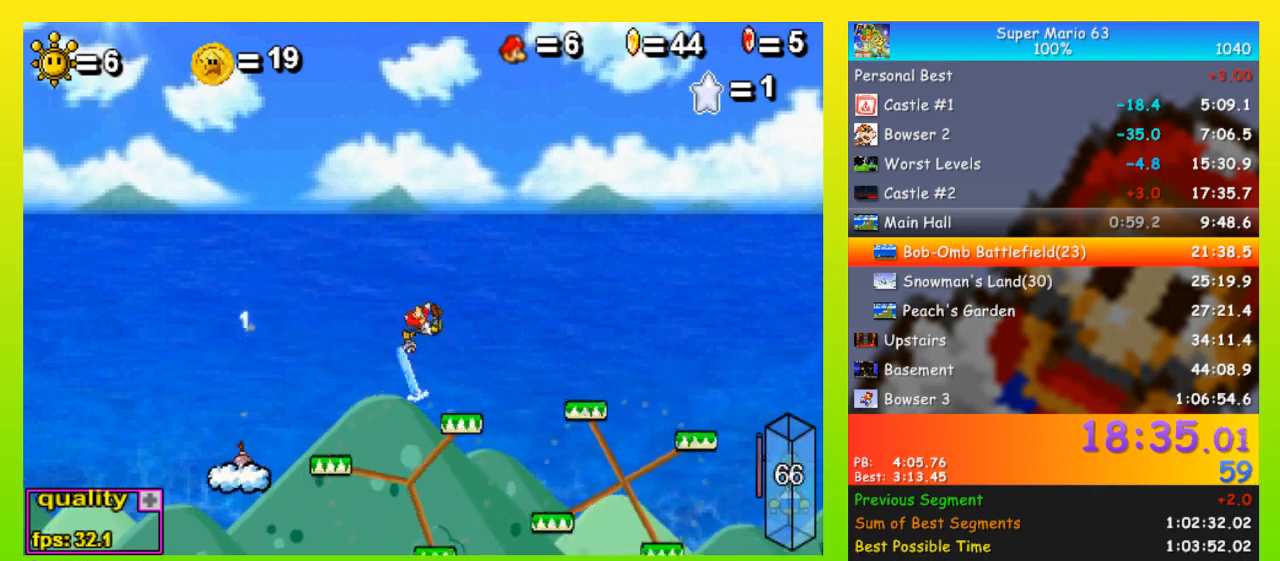
{"keys": ["right", "up"], "events": [[467, "space", "up"]]}
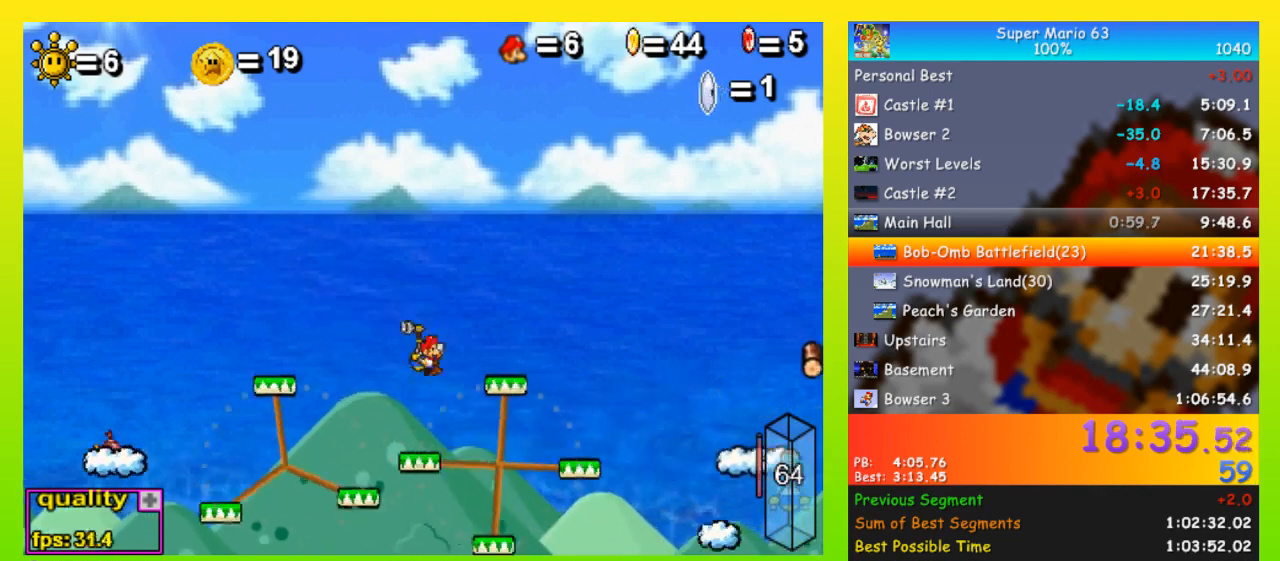
{"keys": ["right", "space", "up"], "events": [[67, "left", "down"], [67, "right", "up"], [100, "up", "up"], [200, "right", "down"], [233, "left", "up"], [433, "up", "down"], [467, "space", "down"]]}
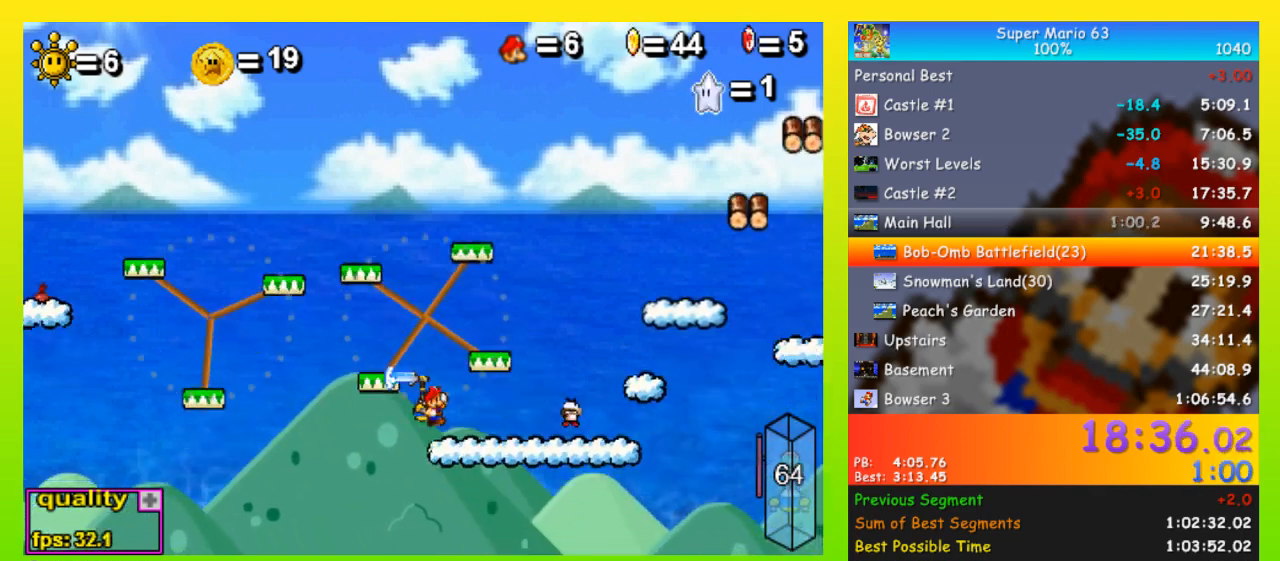
{"keys": ["right", "shift", "space", "up"], "events": [[267, "space", "up"], [300, "shift", "down"], [367, "shift", "up"], [467, "shift", "down"], [467, "space", "down"]]}
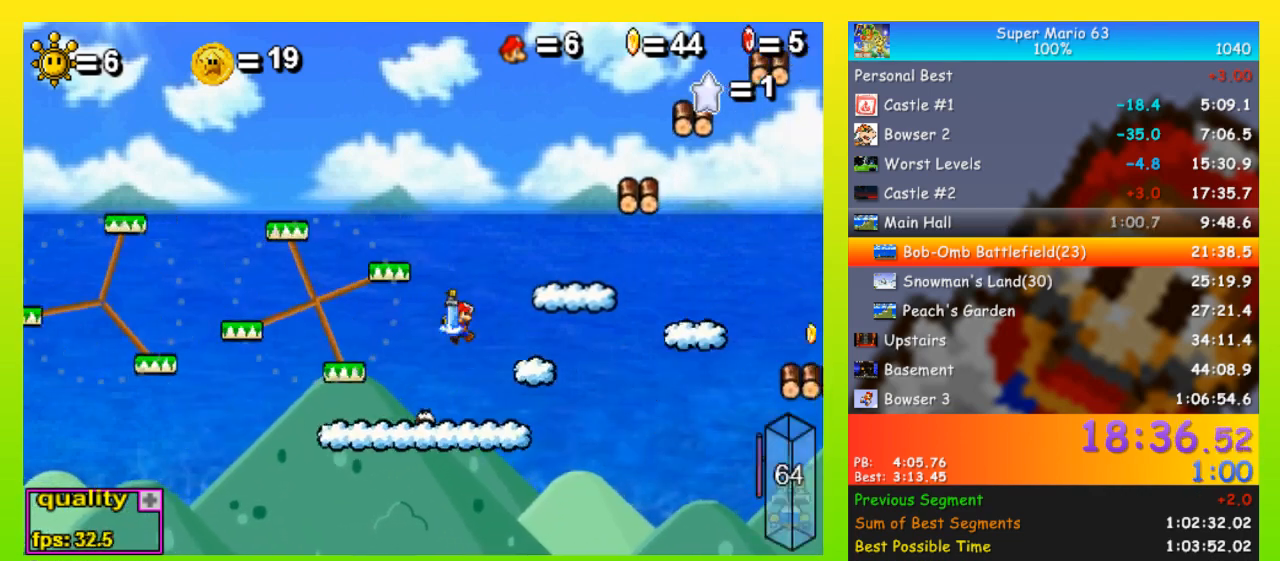
{"keys": ["right", "space", "up"], "events": [[33, "shift", "up"], [367, "space", "up"], [367, "up", "up"], [467, "space", "down"], [467, "up", "down"]]}
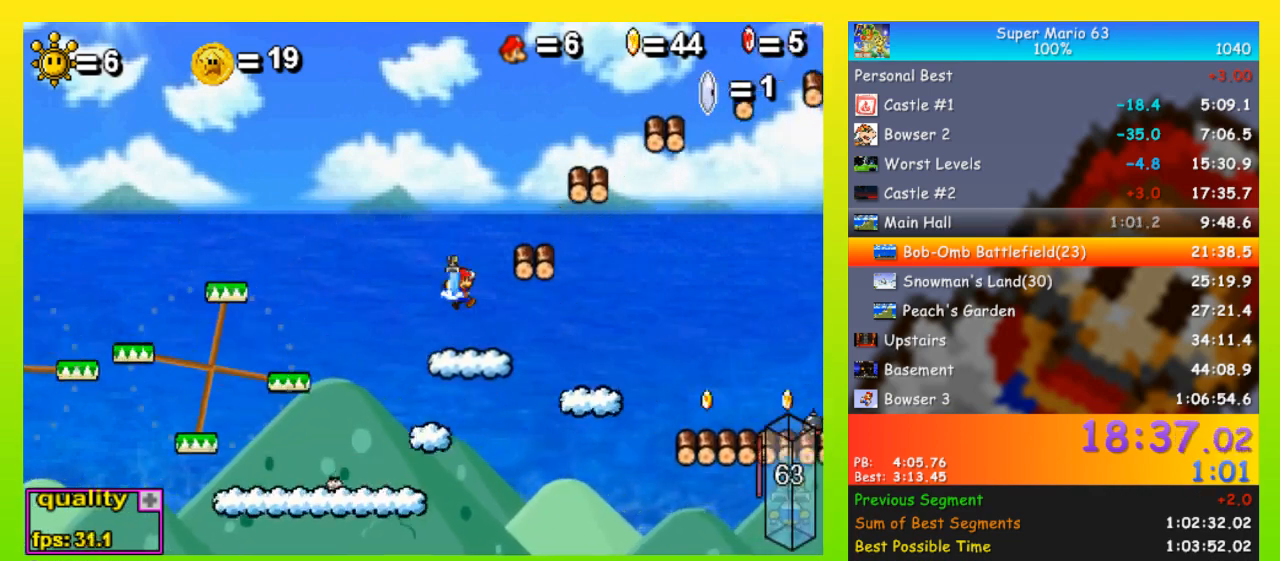
{"keys": ["right", "space", "up"], "events": []}
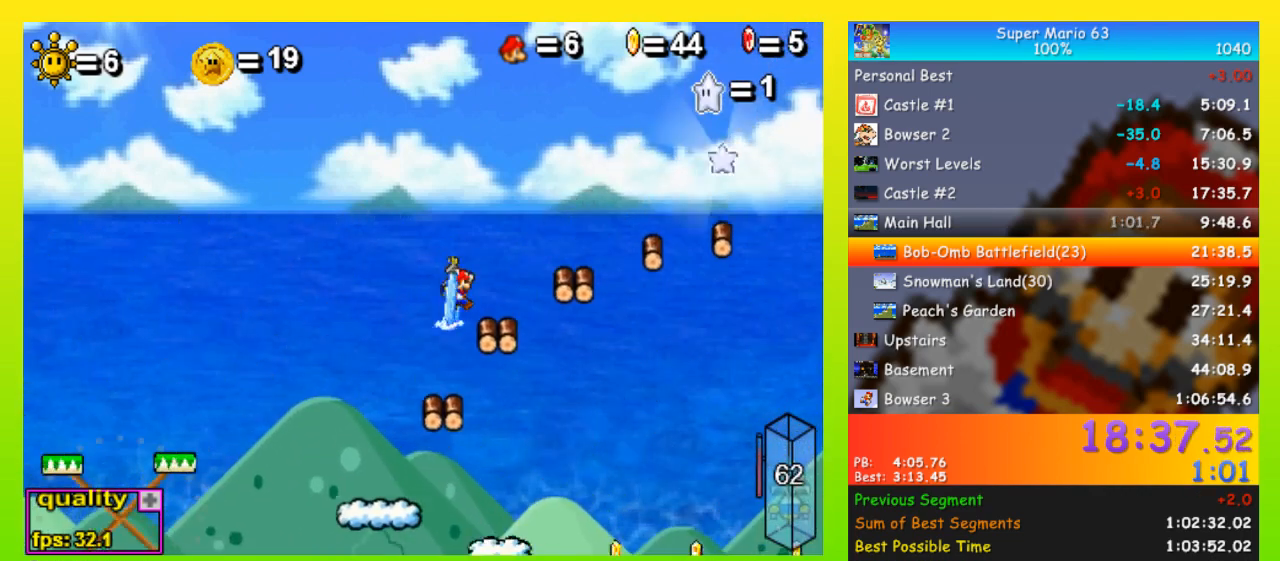
{"keys": ["right", "space", "up"], "events": []}
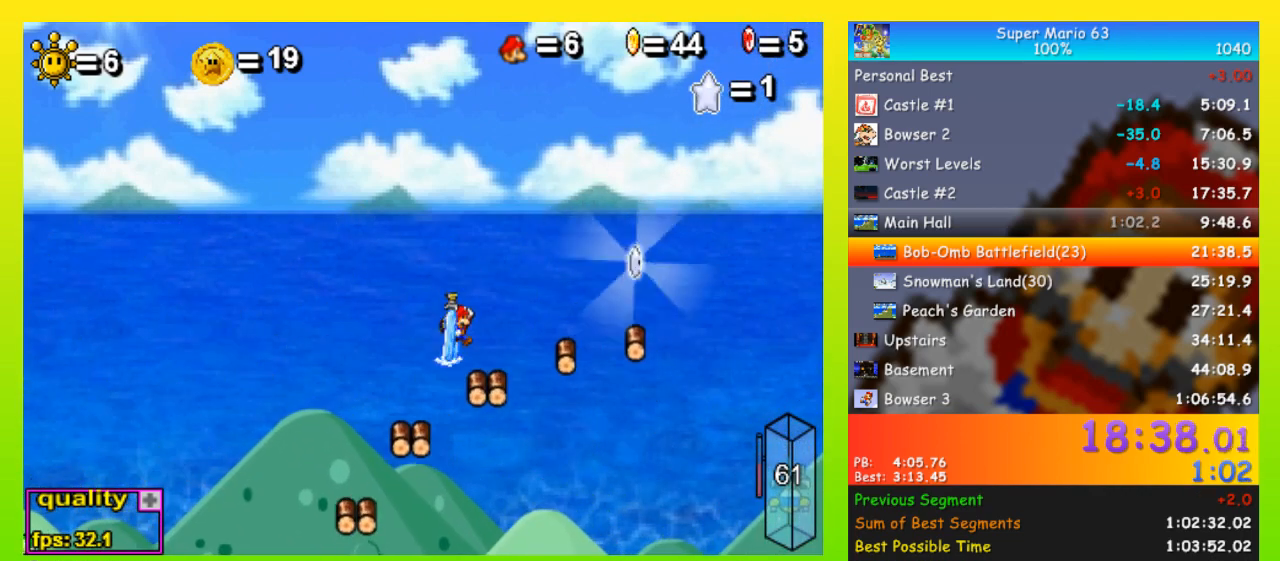
{"keys": ["right", "space", "up"], "events": []}
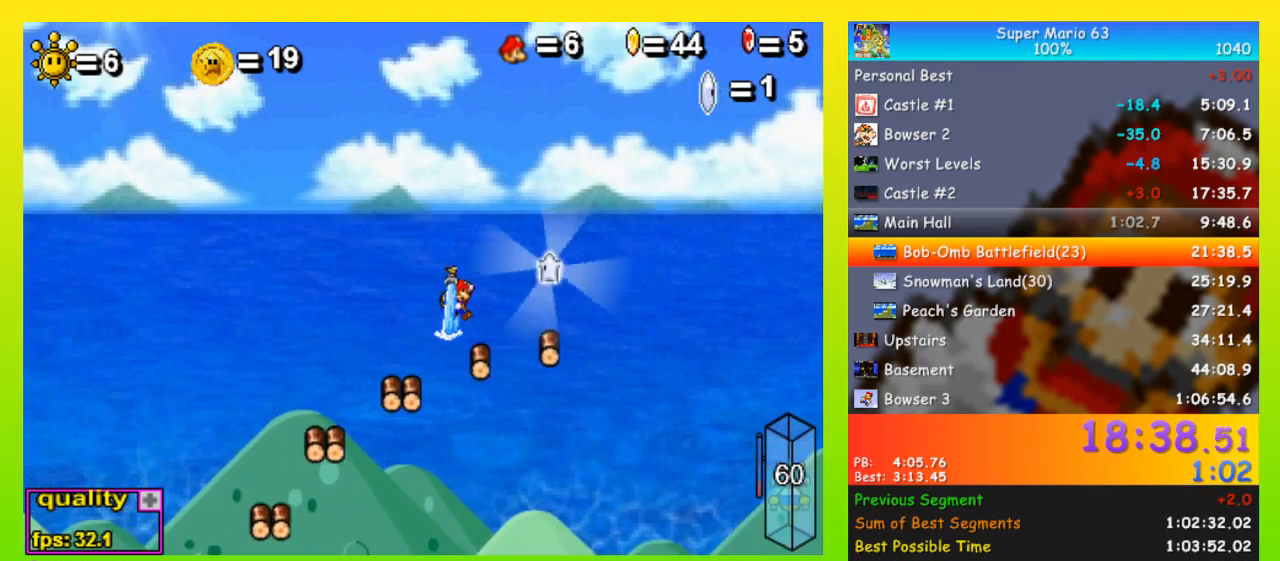
{"keys": ["right", "up"], "events": [[233, "space", "up"], [233, "up", "up"], [333, "down", "down"], [400, "down", "up"], [400, "up", "down"]]}
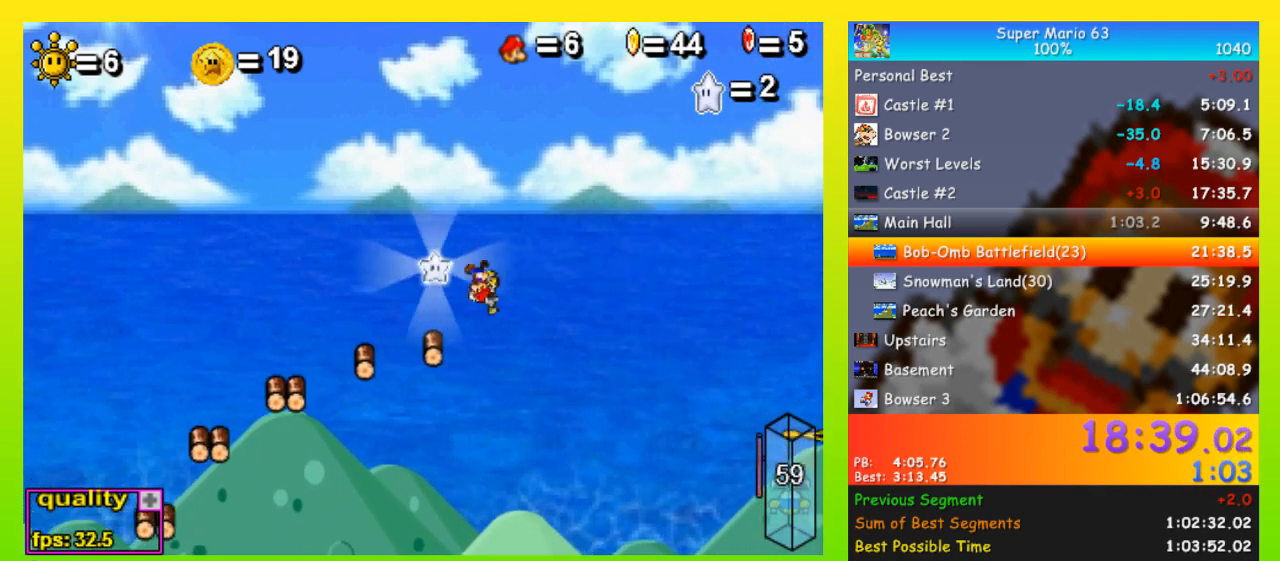
{"keys": ["right", "space", "up"], "events": [[67, "space", "down"]]}
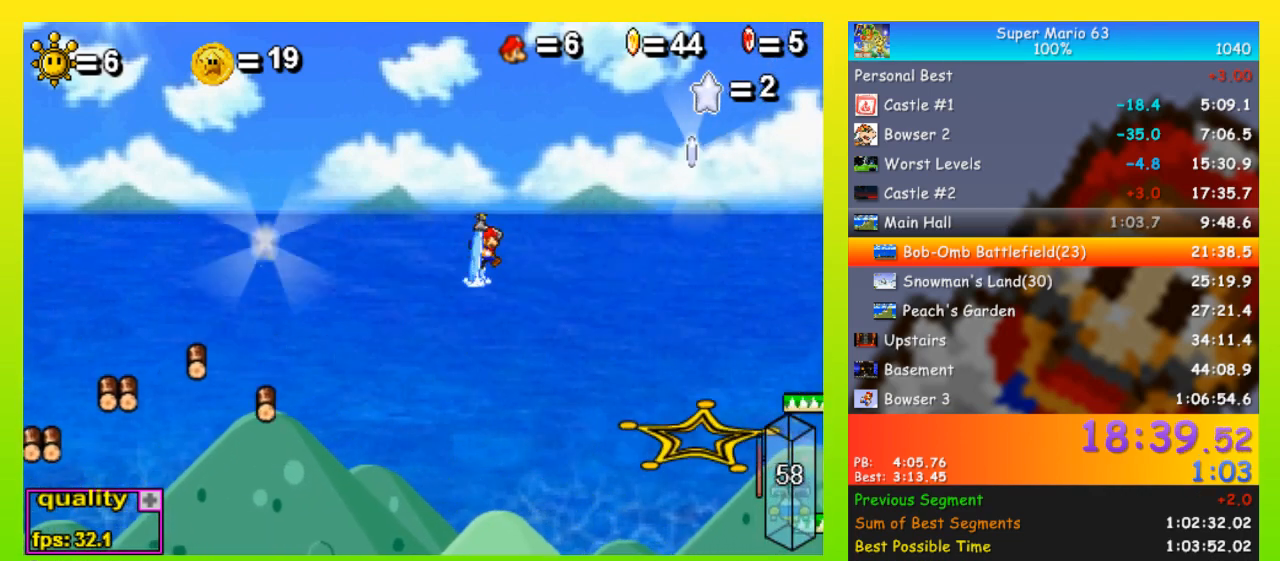
{"keys": ["right", "space", "up"], "events": []}
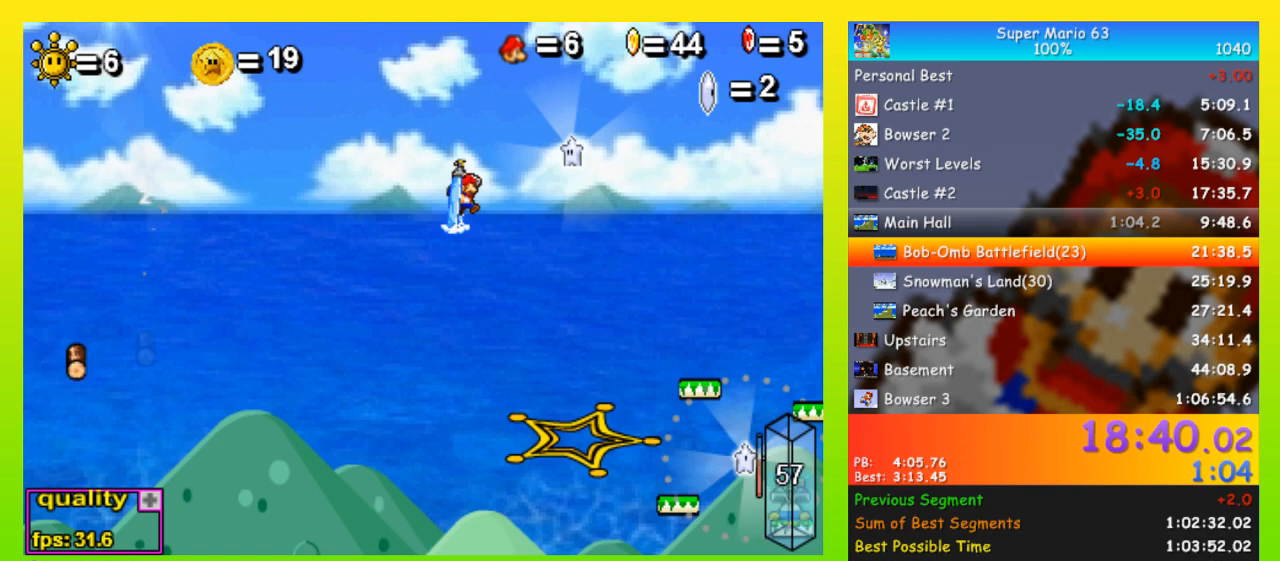
{"keys": ["right", "up"], "events": [[333, "space", "up"], [367, "x", "down"], [467, "x", "up"]]}
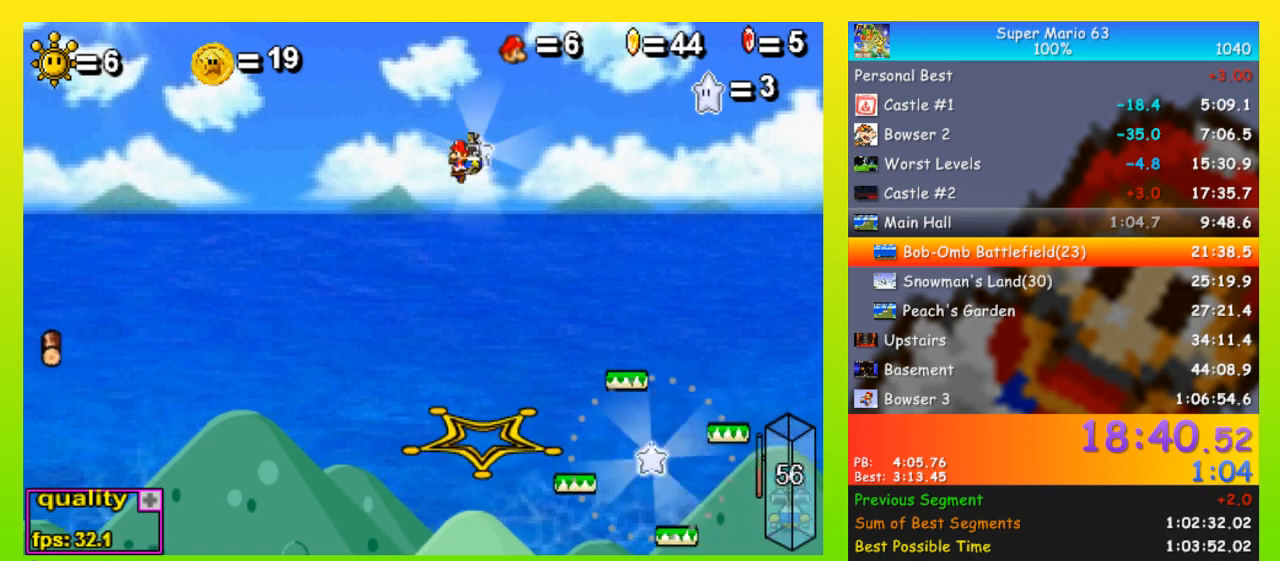
{"keys": ["right", "up"], "events": []}
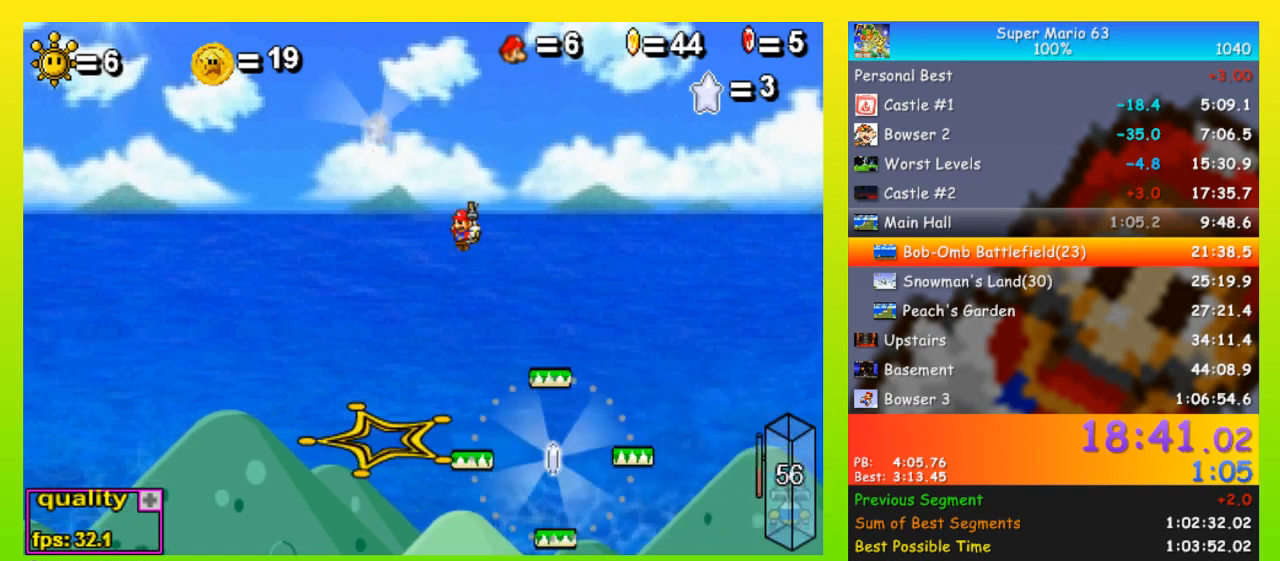
{"keys": ["right", "up"], "events": [[133, "up", "up"], [233, "right", "up"], [267, "left", "down"], [333, "left", "up"], [367, "right", "down"], [400, "up", "down"]]}
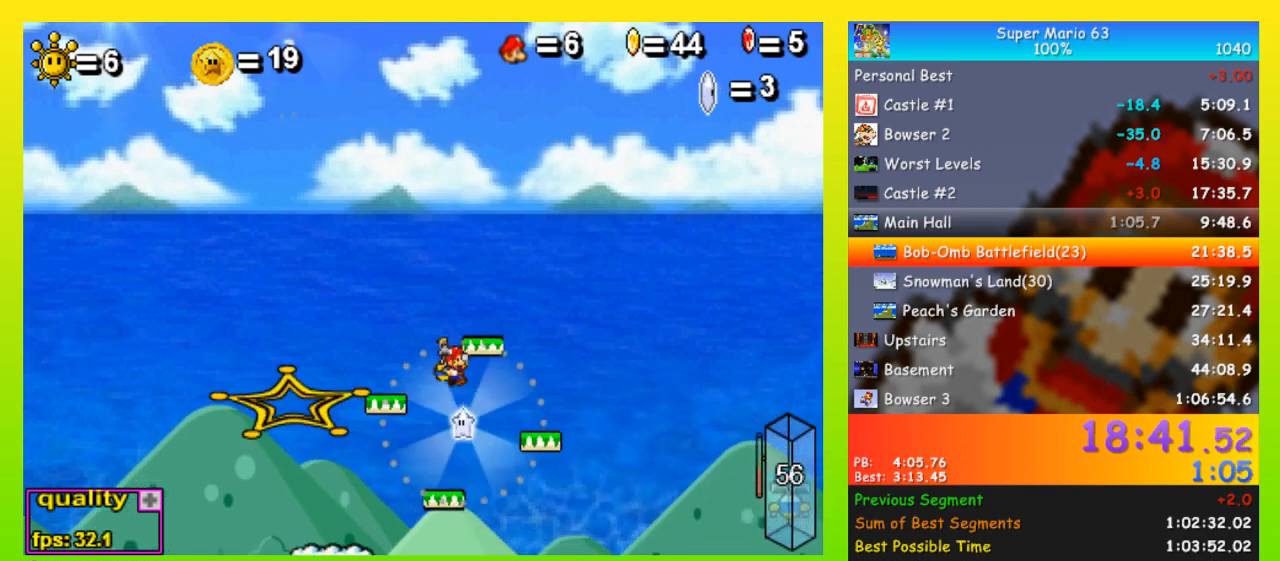
{"keys": ["right", "space", "up"], "events": [[67, "right", "up"], [100, "space", "down"], [133, "left", "down"], [233, "left", "up"], [433, "right", "down"]]}